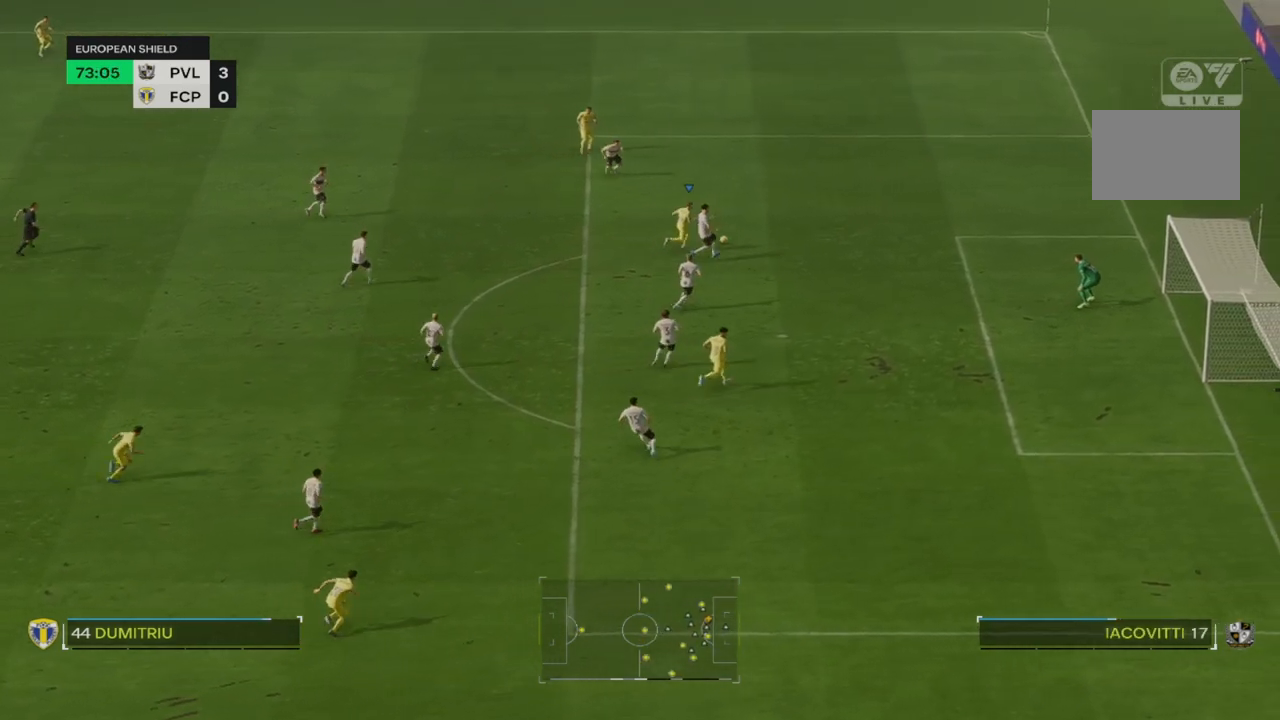
Gameplay with a controller (PlayStation layout); each line is a JSON object with the inputs held at the frame after it (dt_ms = milliseconds from this image to that frame). "events" lists button and stick changes between this image and that frame as [ms after this image, input, new state], when the widget could be followed in between. Not read: L3 R3.
{"dt_ms": 500, "buttons": [], "left_stick": "down", "right_stick": "center", "events": [[133, "left_stick", "down-right"], [200, "CIRCLE", "up"], [400, "left_stick", "down"]]}
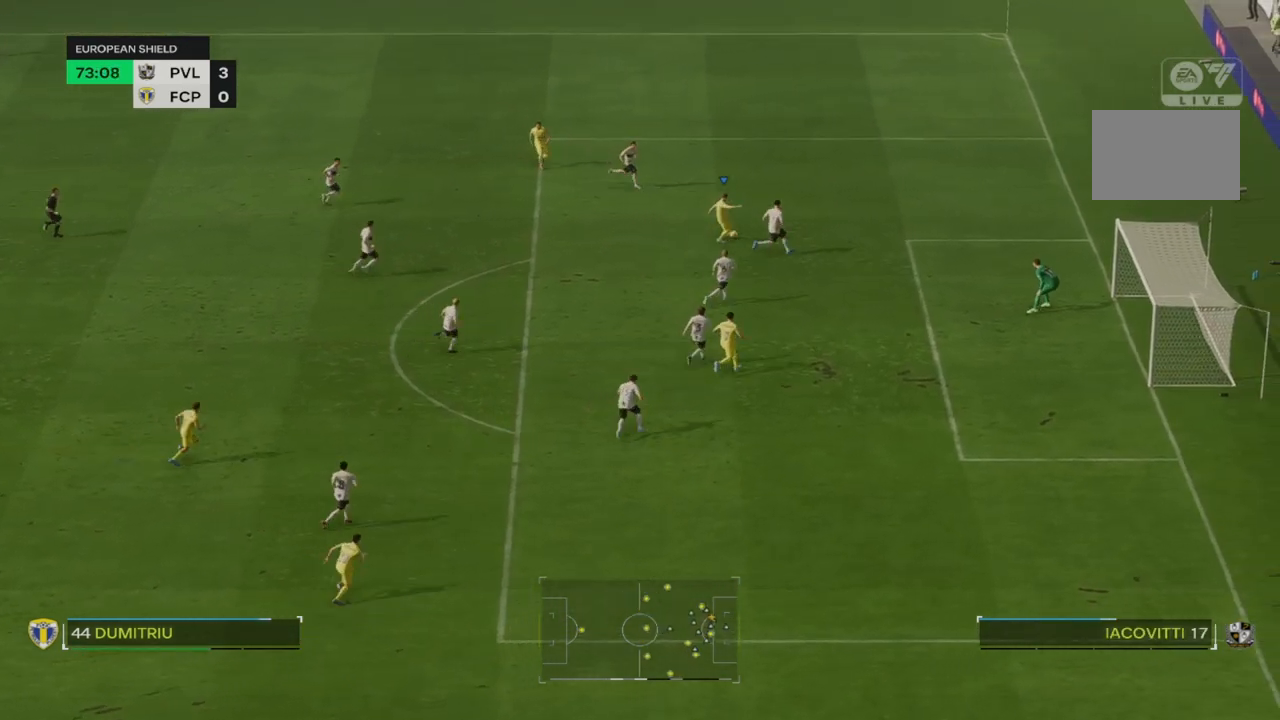
{"dt_ms": 500, "buttons": [], "left_stick": "down", "right_stick": "center", "events": []}
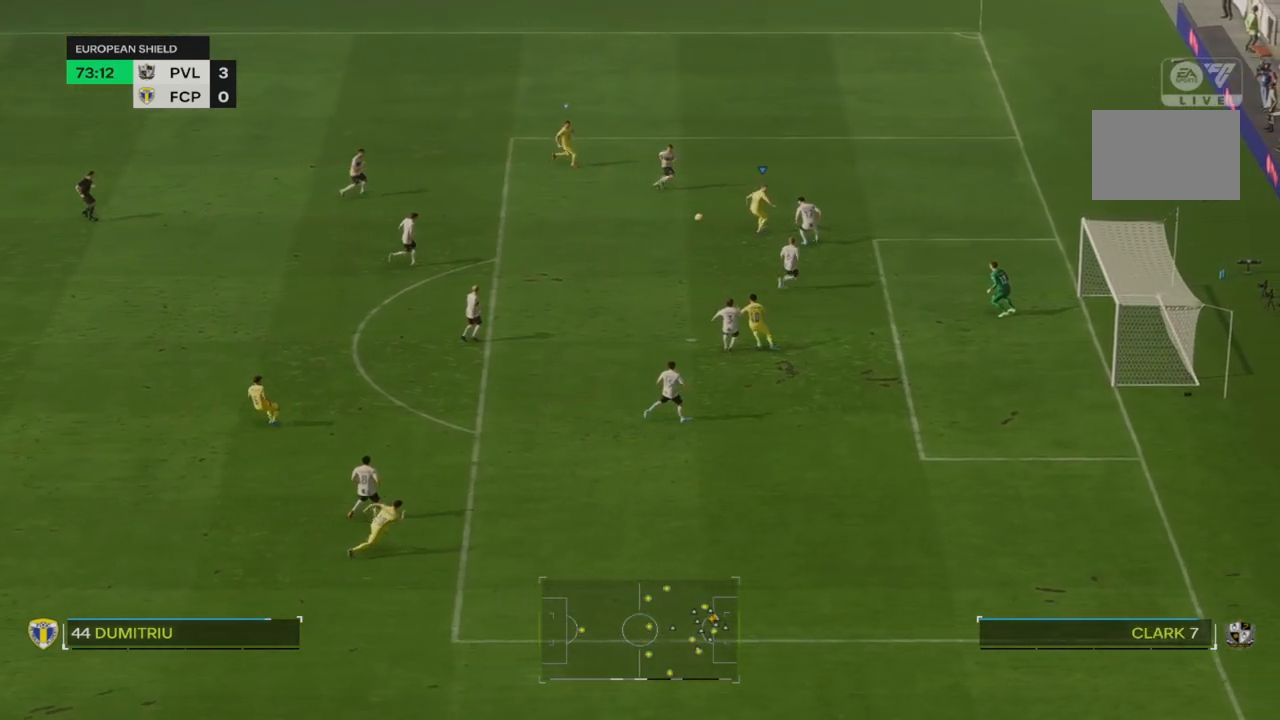
{"dt_ms": 500, "buttons": [], "left_stick": "down", "right_stick": "center", "events": [[100, "CIRCLE", "down"], [417, "CIRCLE", "up"]]}
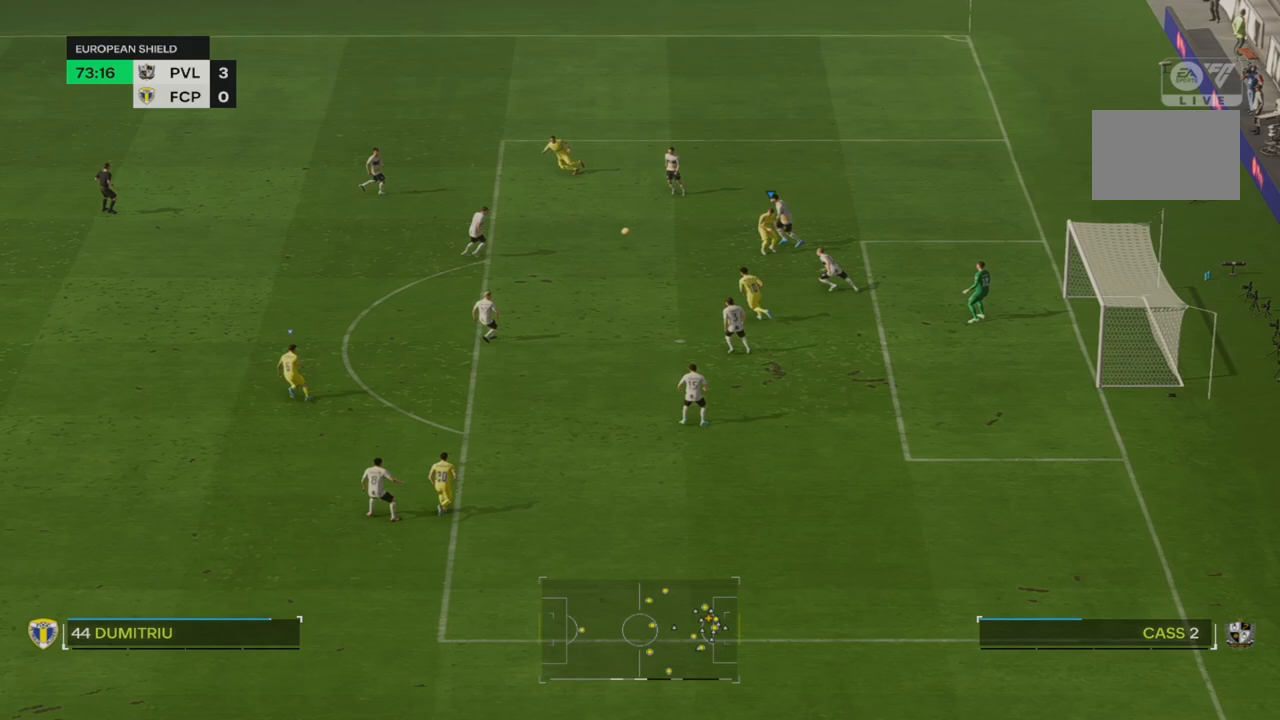
{"dt_ms": 500, "buttons": ["R2"], "left_stick": "down-left", "right_stick": "center", "events": [[250, "L1", "down"], [317, "left_stick", "down-left"], [350, "L1", "up"], [350, "R2", "down"]]}
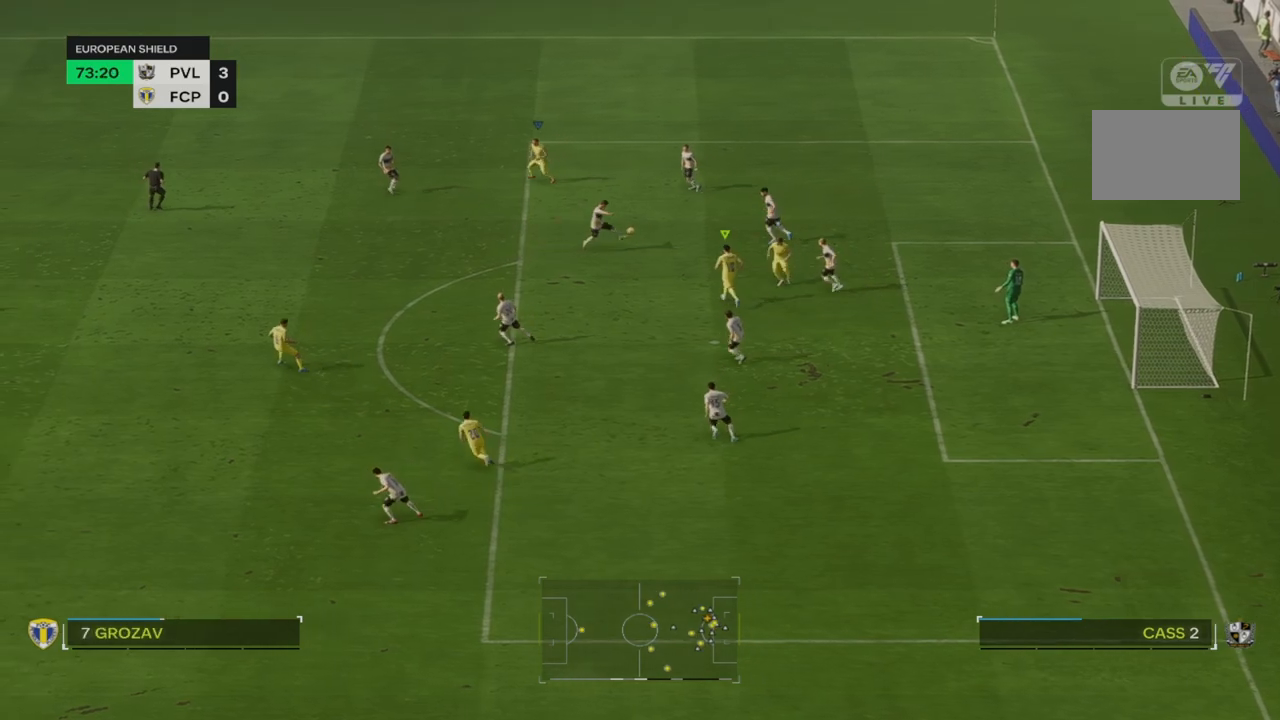
{"dt_ms": 500, "buttons": ["R2"], "left_stick": "down", "right_stick": "center", "events": [[317, "left_stick", "down"]]}
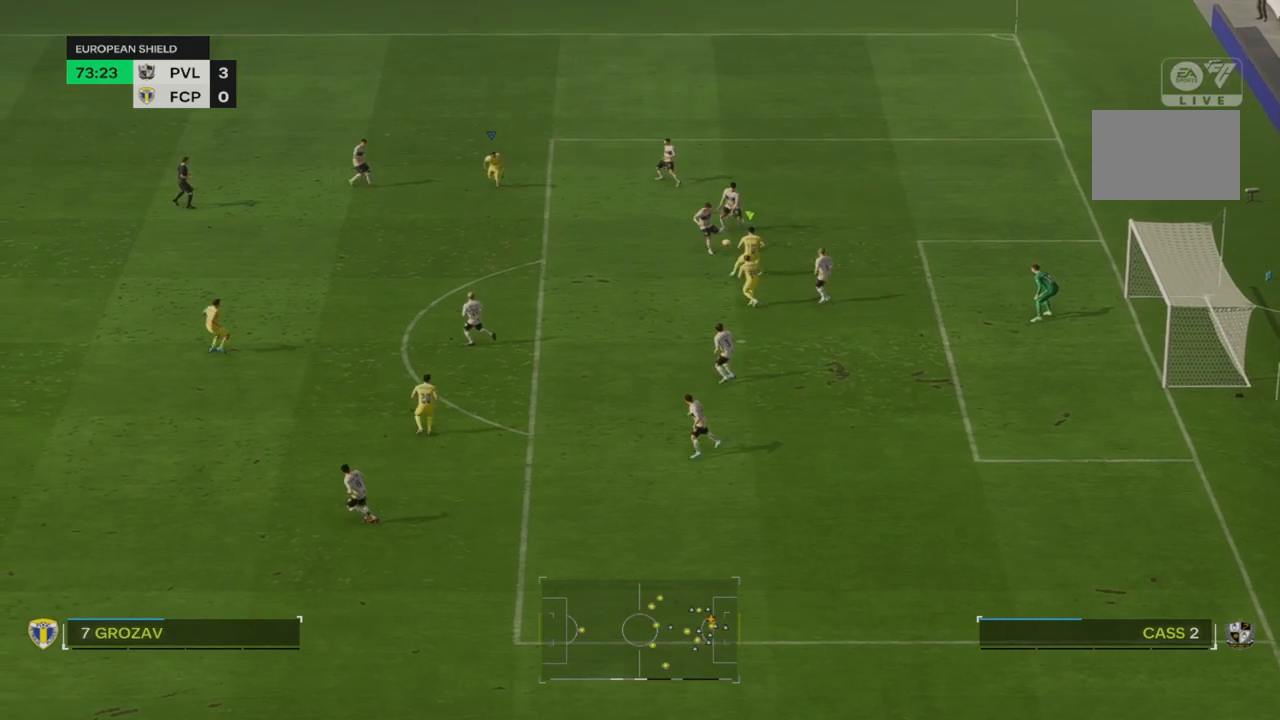
{"dt_ms": 500, "buttons": ["L1", "R2"], "left_stick": "down-right", "right_stick": "center", "events": [[267, "R2", "up"], [300, "left_stick", "down-right"], [333, "L1", "down"], [467, "R2", "down"]]}
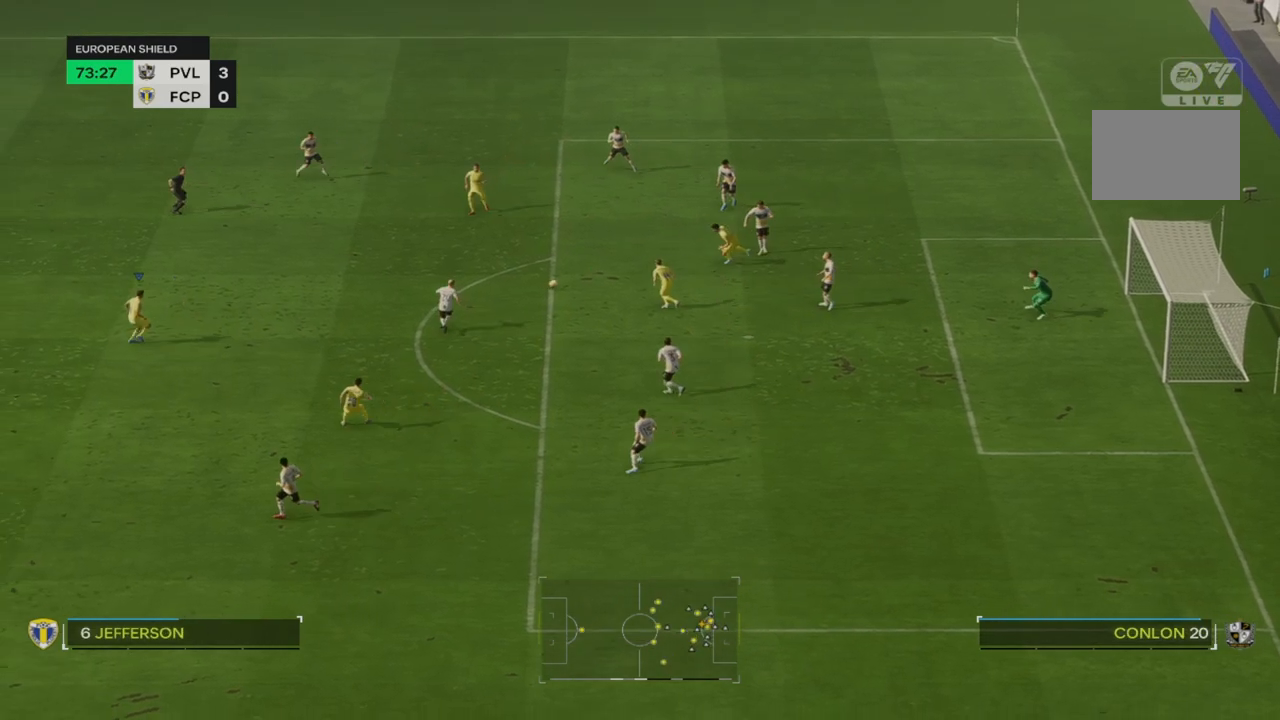
{"dt_ms": 500, "buttons": [], "left_stick": "left", "right_stick": "center", "events": [[50, "L1", "up"], [50, "left_stick", "down"], [317, "left_stick", "down-left"], [383, "R2", "up"], [417, "left_stick", "left"]]}
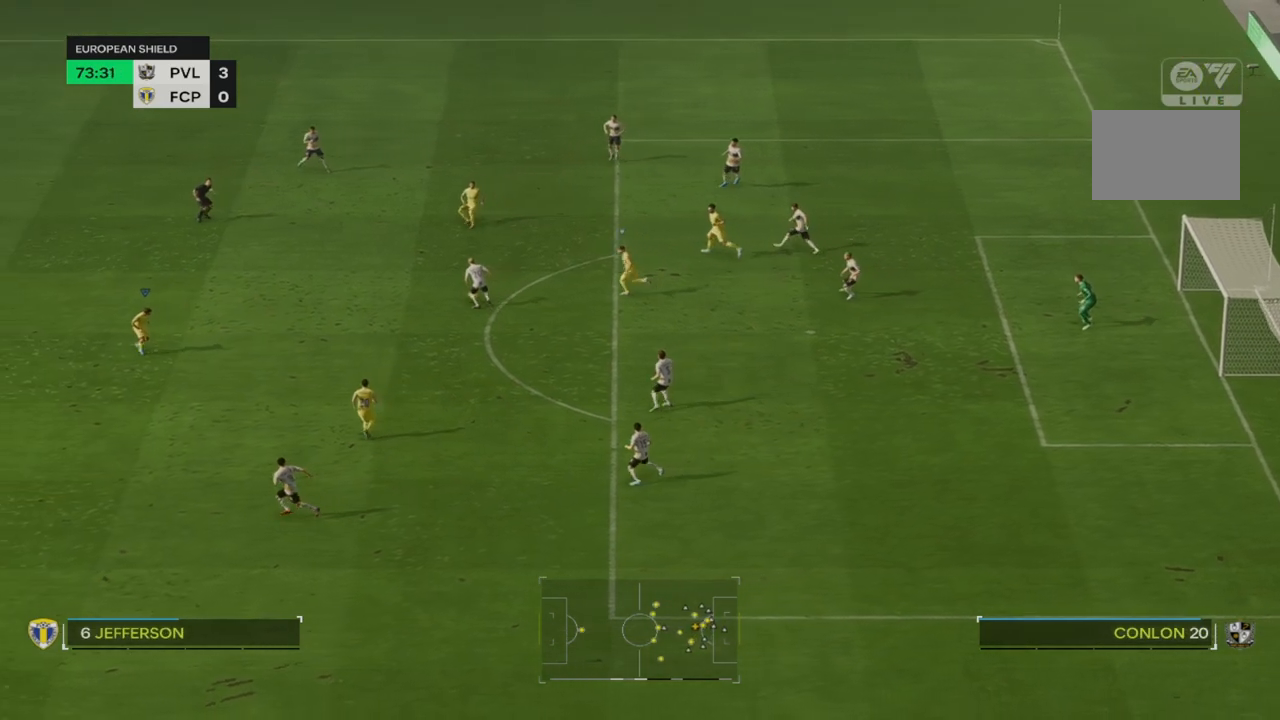
{"dt_ms": 500, "buttons": ["R2"], "left_stick": "left", "right_stick": "center", "events": [[250, "R2", "down"]]}
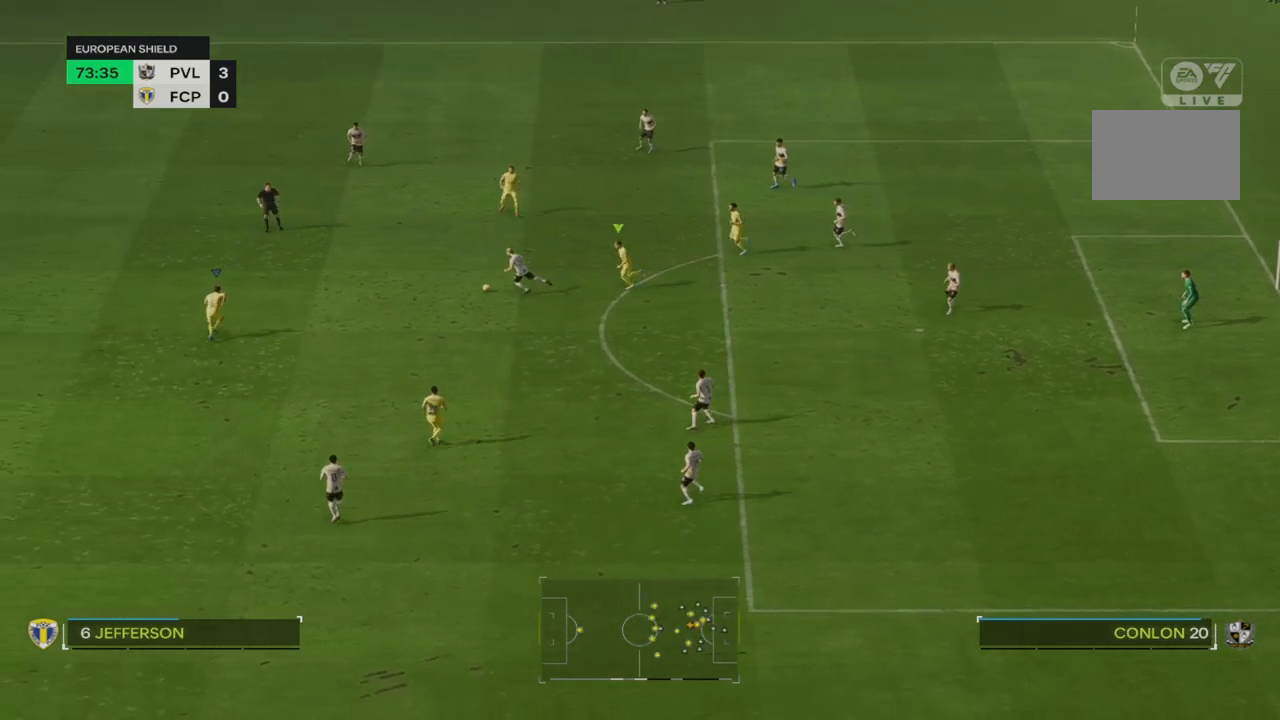
{"dt_ms": 500, "buttons": ["R2"], "left_stick": "left", "right_stick": "center", "events": []}
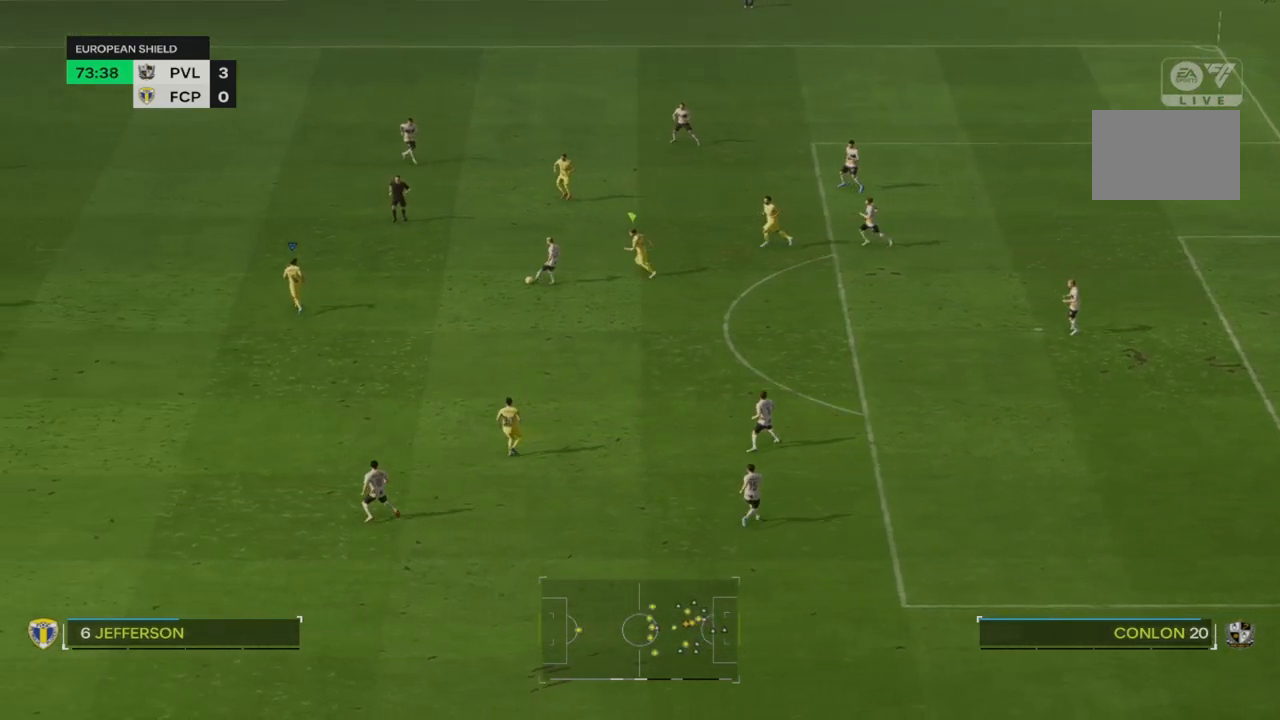
{"dt_ms": 500, "buttons": ["R2"], "left_stick": "left", "right_stick": "center", "events": []}
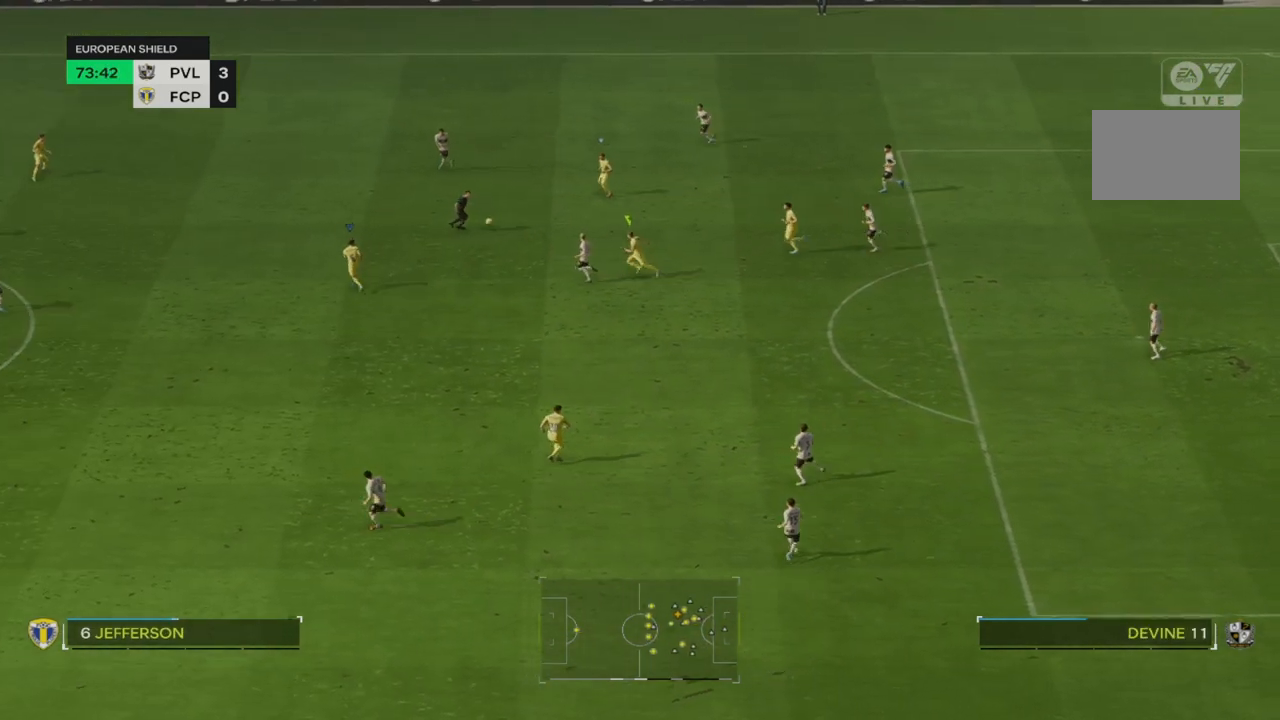
{"dt_ms": 500, "buttons": ["R2"], "left_stick": "right", "right_stick": "center", "events": [[300, "left_stick", "center"], [333, "R2", "up"], [367, "left_stick", "right"], [417, "R2", "down"]]}
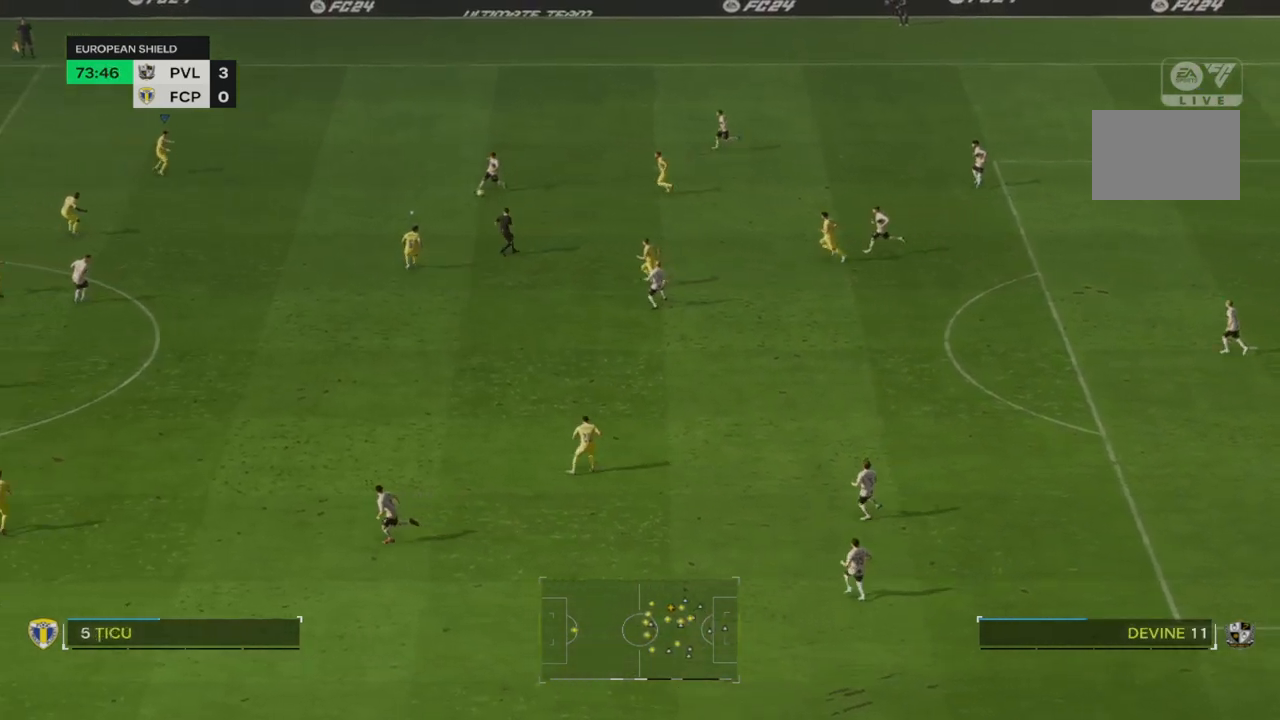
{"dt_ms": 500, "buttons": ["R2"], "left_stick": "down-right", "right_stick": "center", "events": [[50, "left_stick", "down-right"]]}
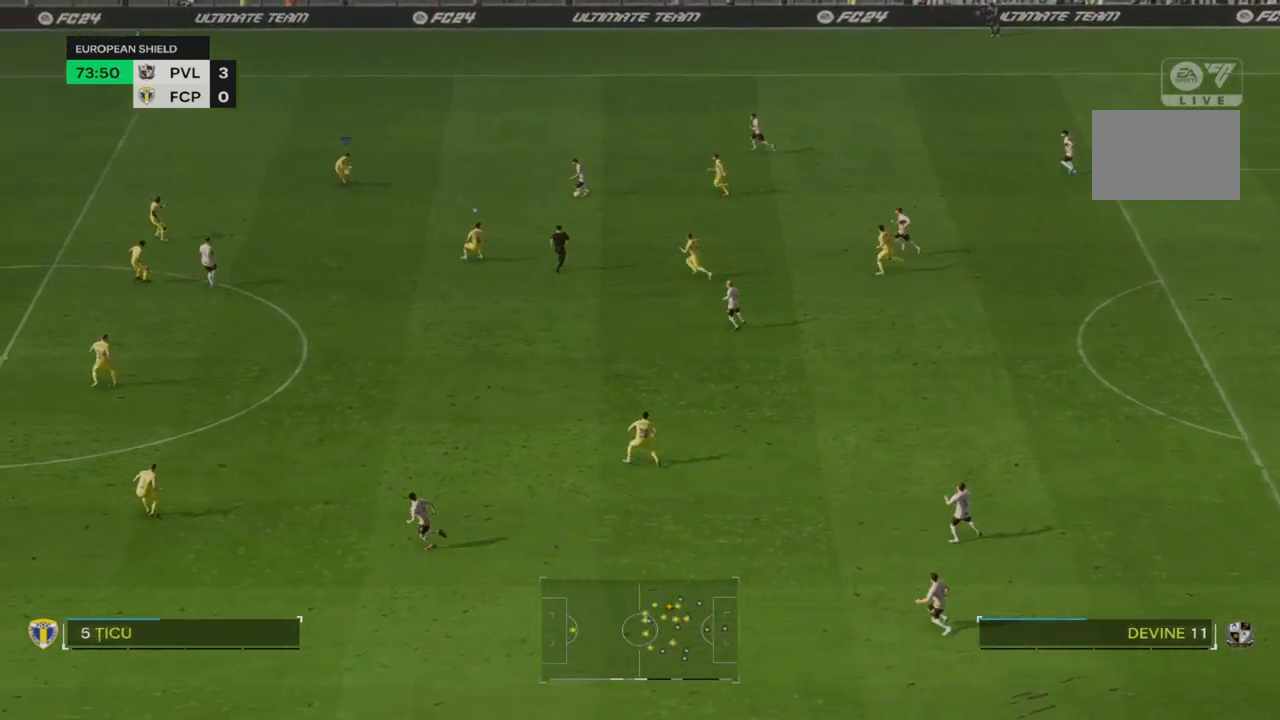
{"dt_ms": 500, "buttons": [], "left_stick": "down-right", "right_stick": "center", "events": [[67, "R2", "up"]]}
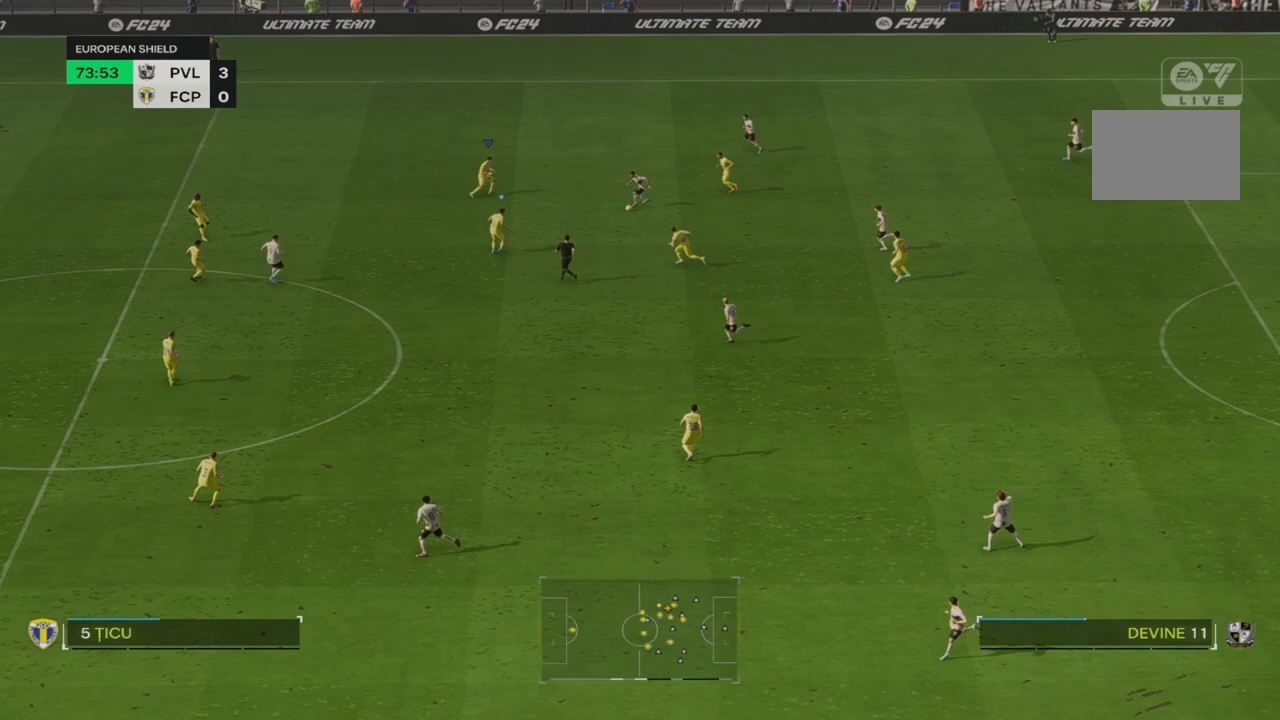
{"dt_ms": 500, "buttons": ["L2"], "left_stick": "down-right", "right_stick": "center", "events": [[217, "L2", "down"]]}
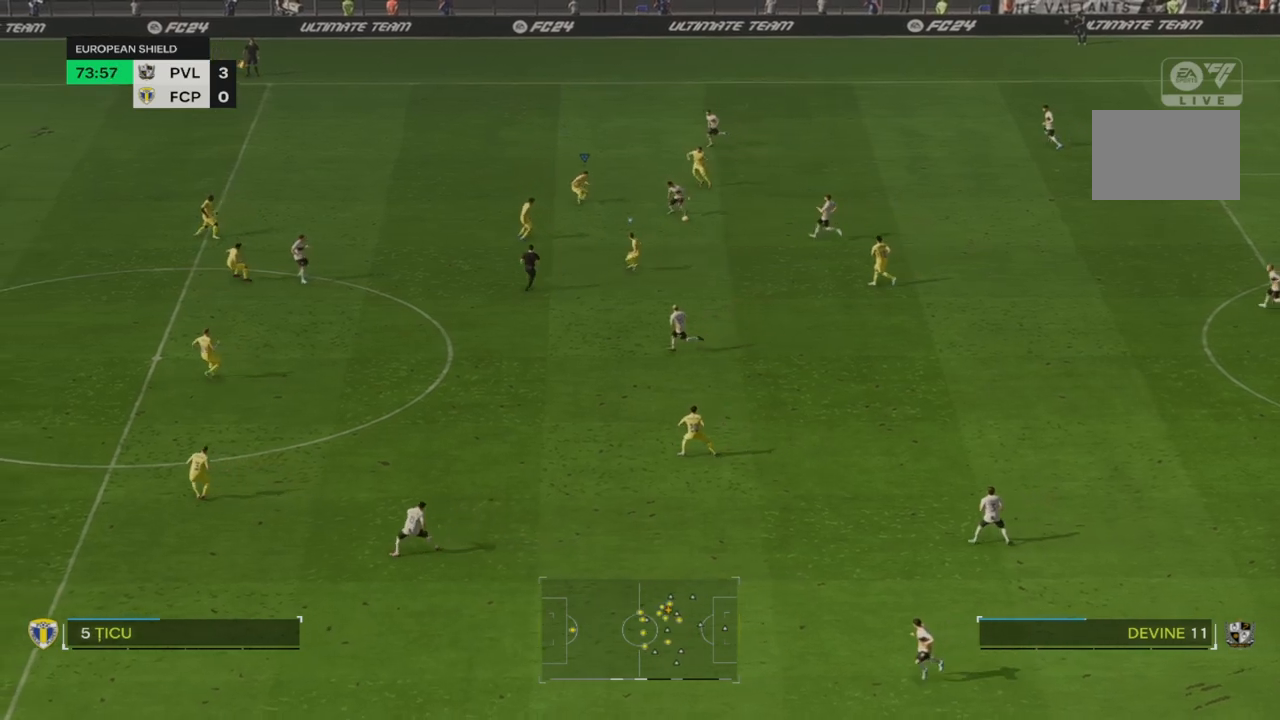
{"dt_ms": 500, "buttons": ["L2", "R2"], "left_stick": "down", "right_stick": "center", "events": [[417, "R2", "down"], [417, "left_stick", "down"]]}
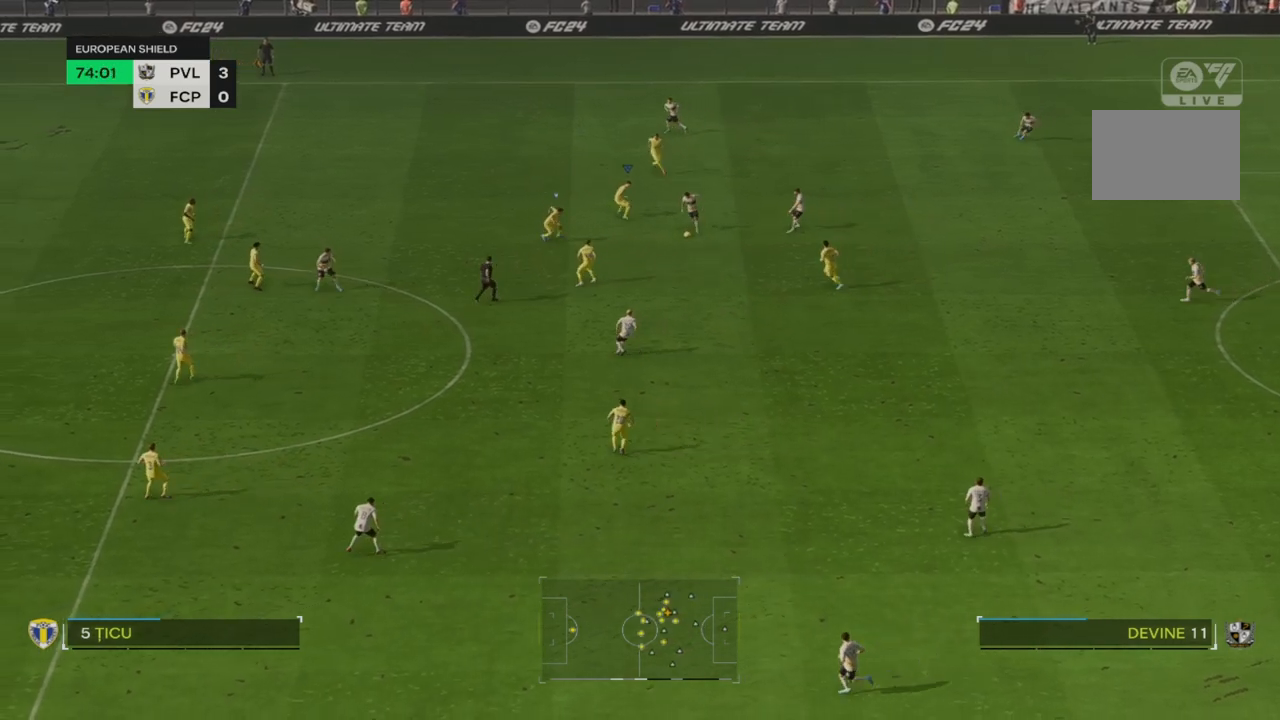
{"dt_ms": 500, "buttons": ["R2"], "left_stick": "down", "right_stick": "center", "events": [[17, "L2", "up"]]}
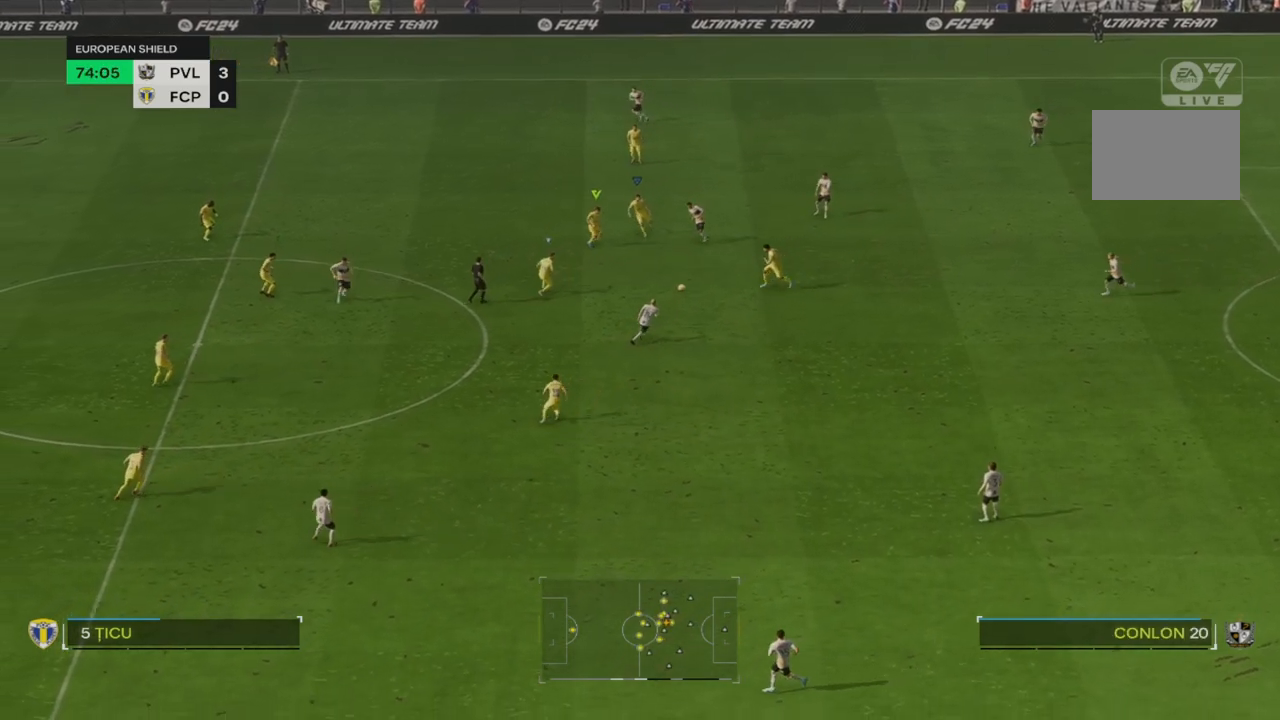
{"dt_ms": 500, "buttons": ["R2"], "left_stick": "down", "right_stick": "center", "events": [[67, "L1", "down"], [133, "L1", "up"], [133, "R2", "up"], [283, "R2", "down"]]}
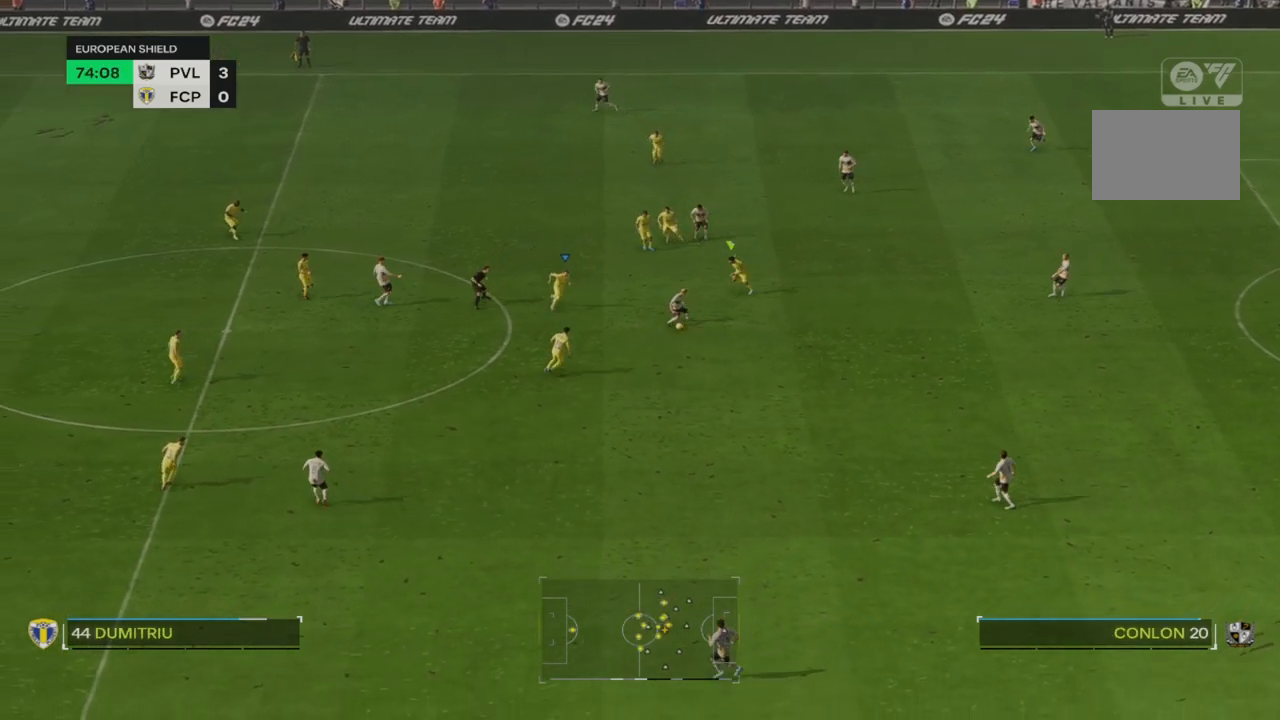
{"dt_ms": 500, "buttons": ["CIRCLE", "R2"], "left_stick": "down-right", "right_stick": "center", "events": [[450, "CIRCLE", "down"], [483, "left_stick", "down-right"]]}
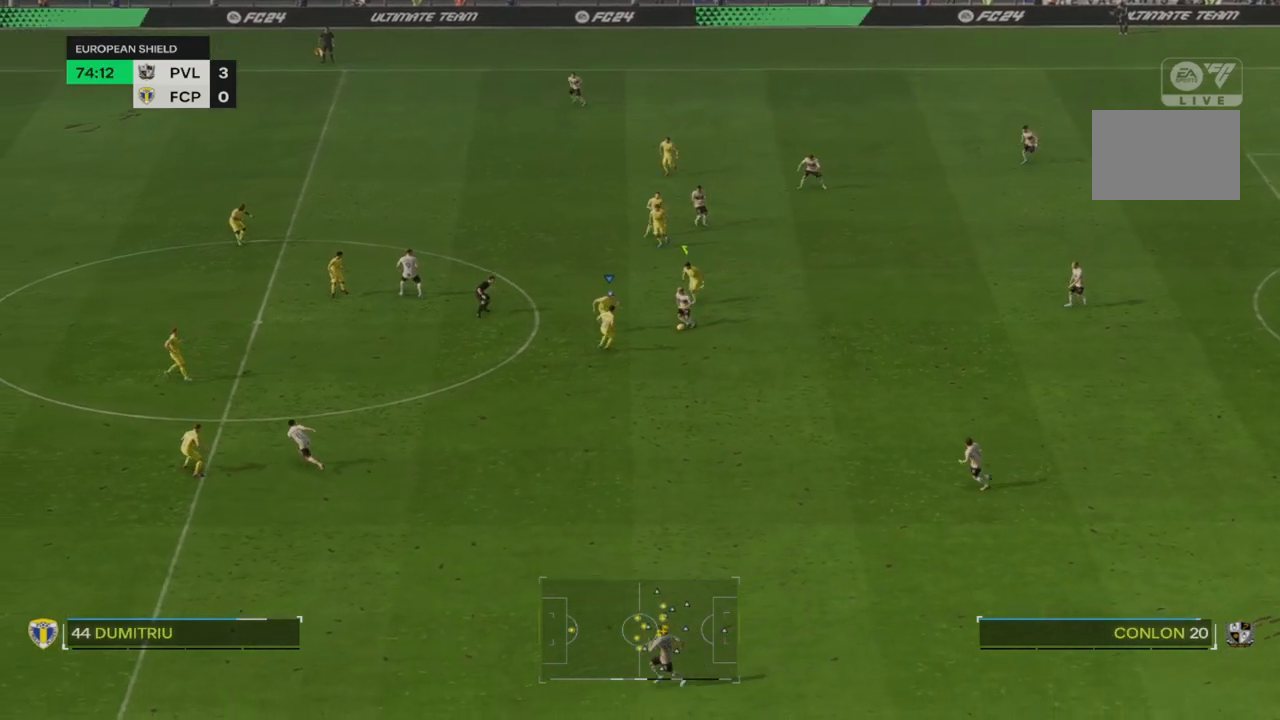
{"dt_ms": 500, "buttons": ["R2"], "left_stick": "down-right", "right_stick": "center", "events": [[117, "CIRCLE", "up"], [183, "R2", "up"], [433, "R2", "down"]]}
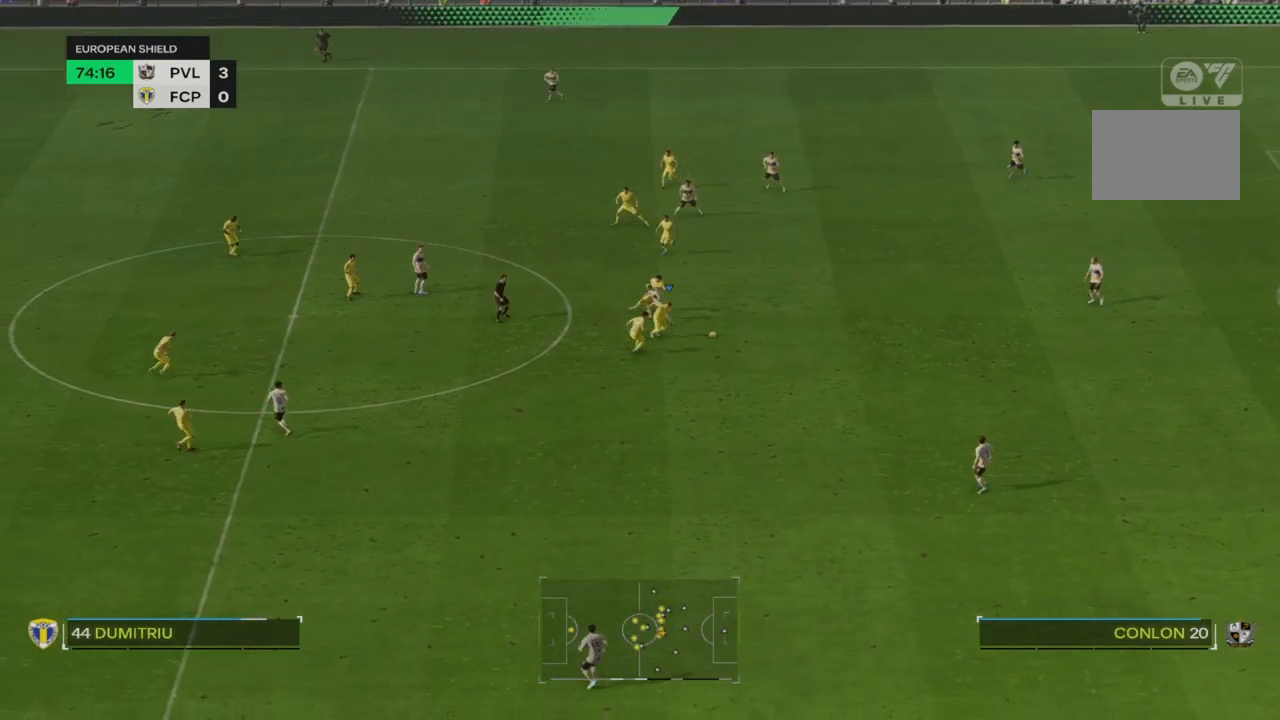
{"dt_ms": 500, "buttons": ["R2"], "left_stick": "down-right", "right_stick": "center", "events": [[383, "R2", "up"], [467, "R2", "down"]]}
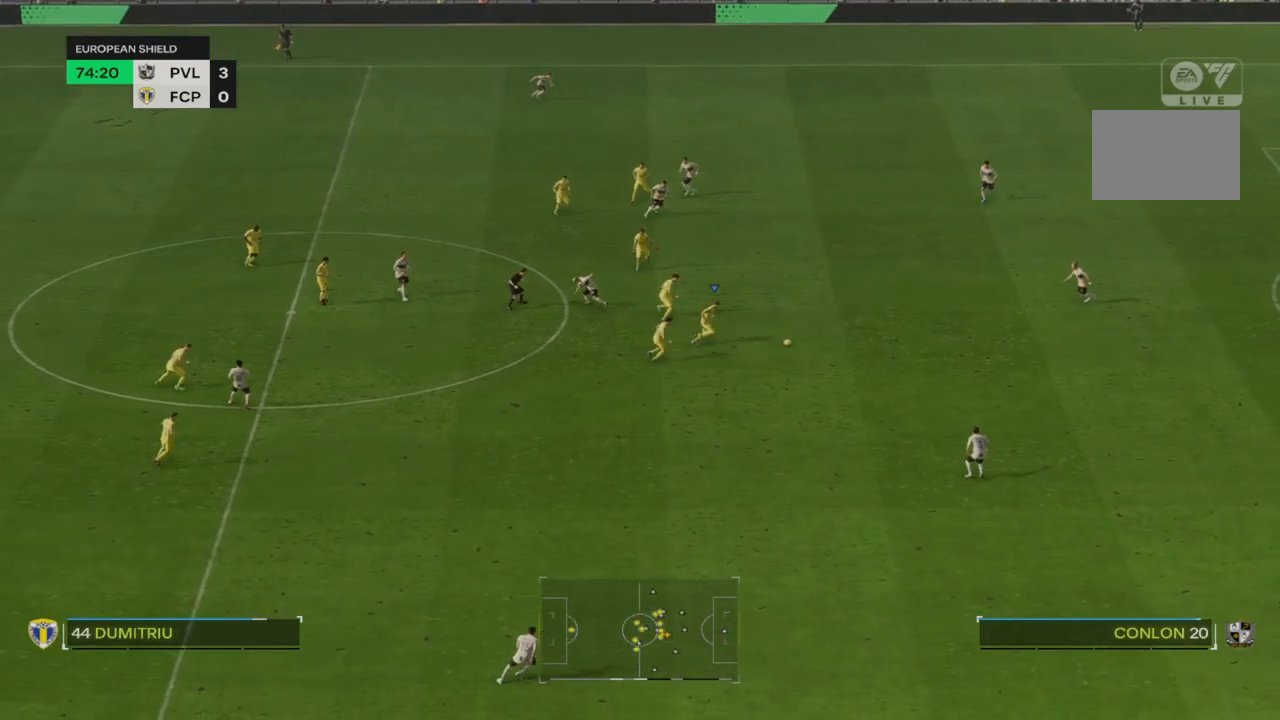
{"dt_ms": 500, "buttons": ["R2"], "left_stick": "down-right", "right_stick": "center", "events": []}
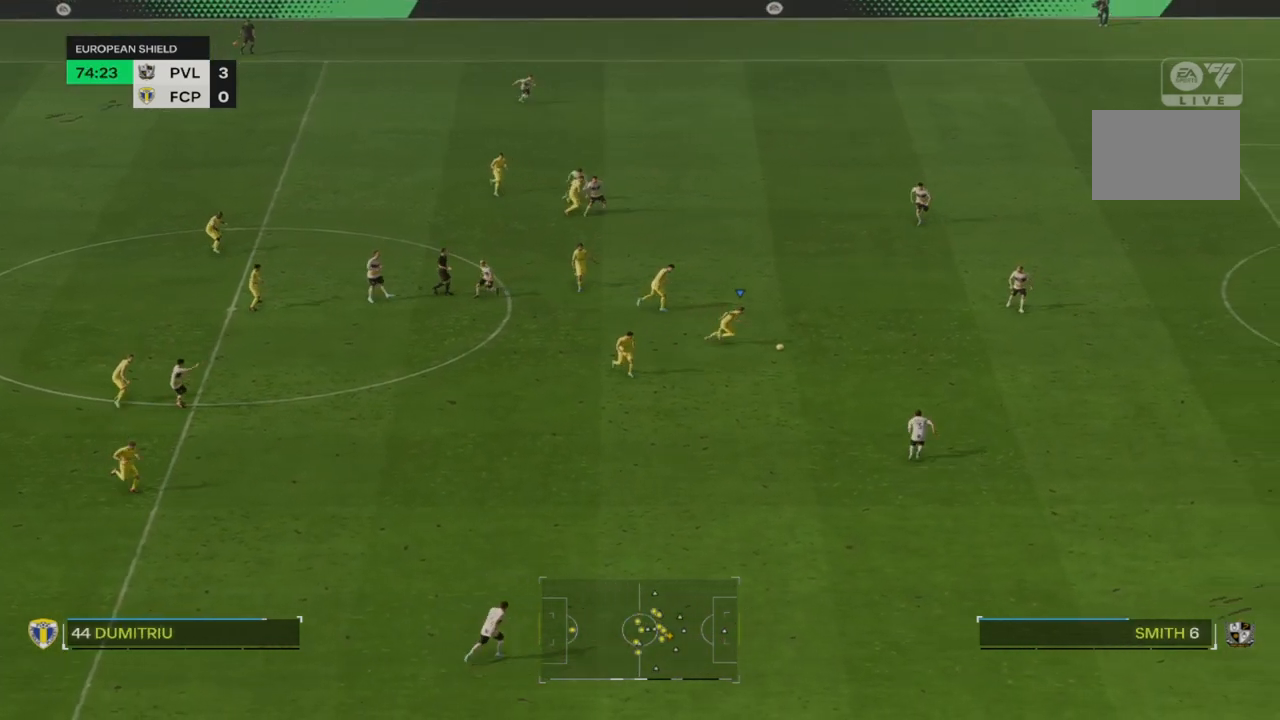
{"dt_ms": 500, "buttons": ["R2"], "left_stick": "down-right", "right_stick": "center", "events": []}
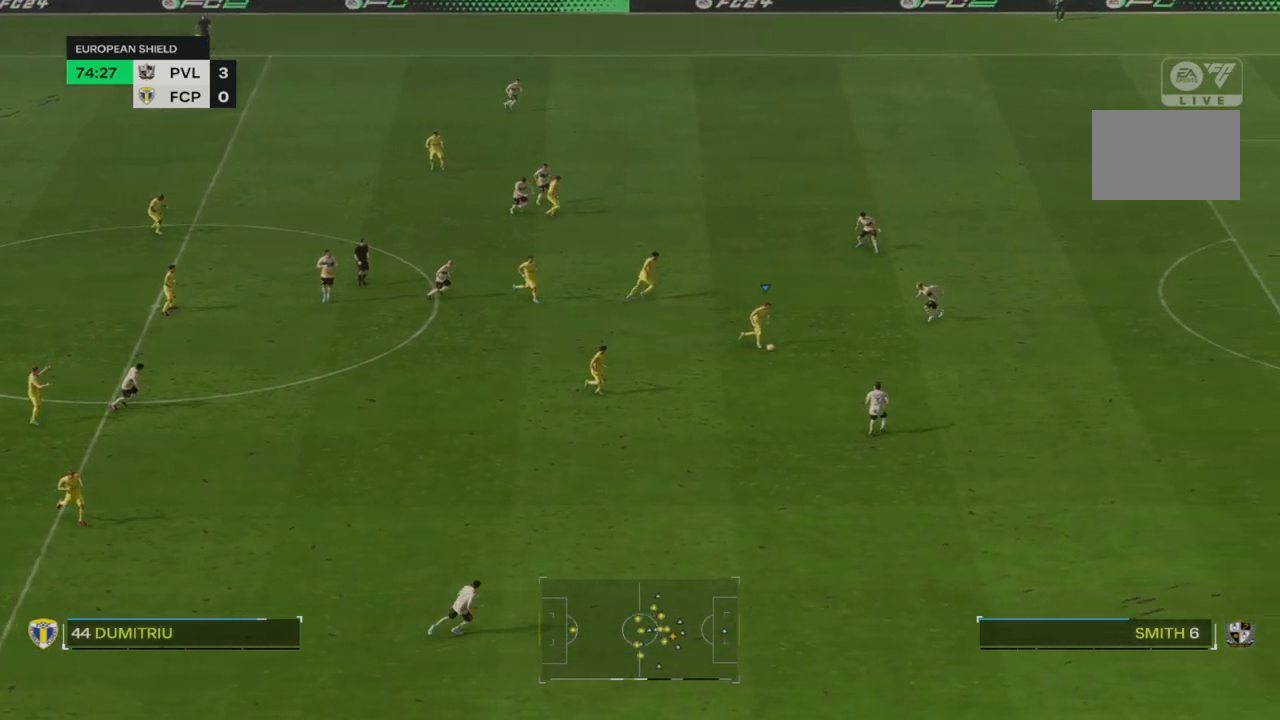
{"dt_ms": 500, "buttons": ["R2"], "left_stick": "down-right", "right_stick": "center", "events": []}
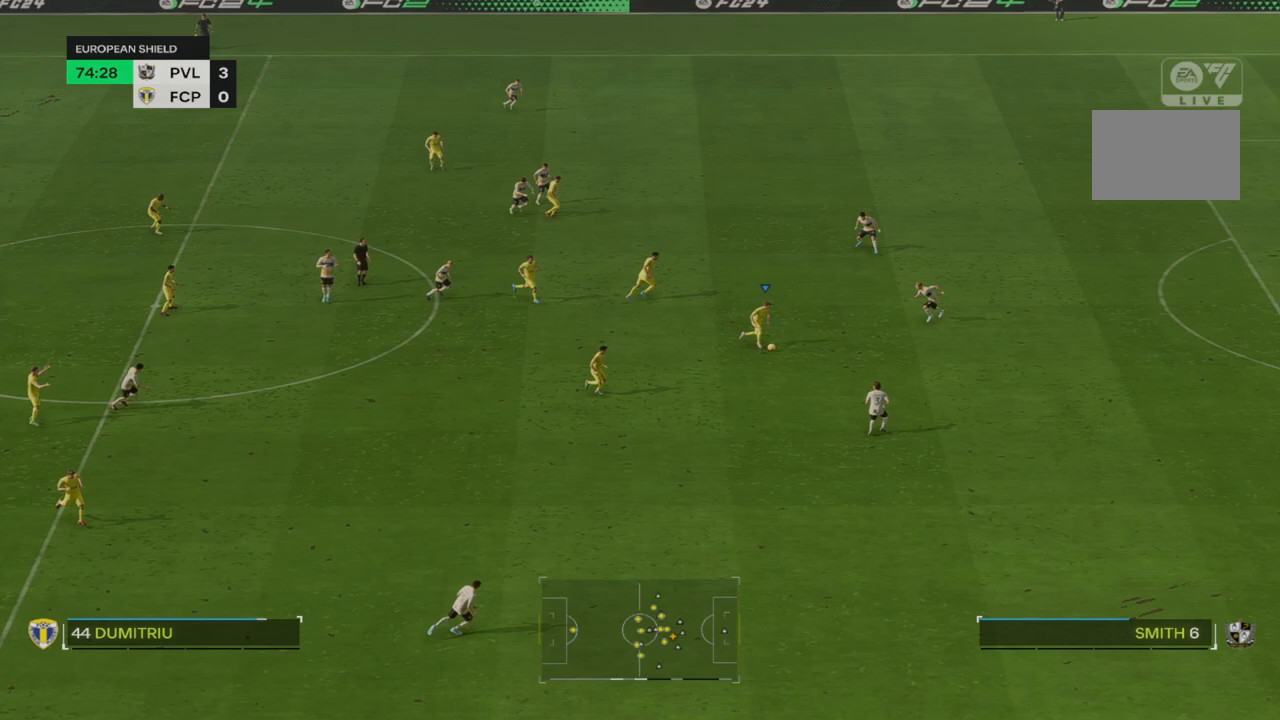
{"dt_ms": 500, "buttons": ["R2"], "left_stick": "down-right", "right_stick": "center", "events": []}
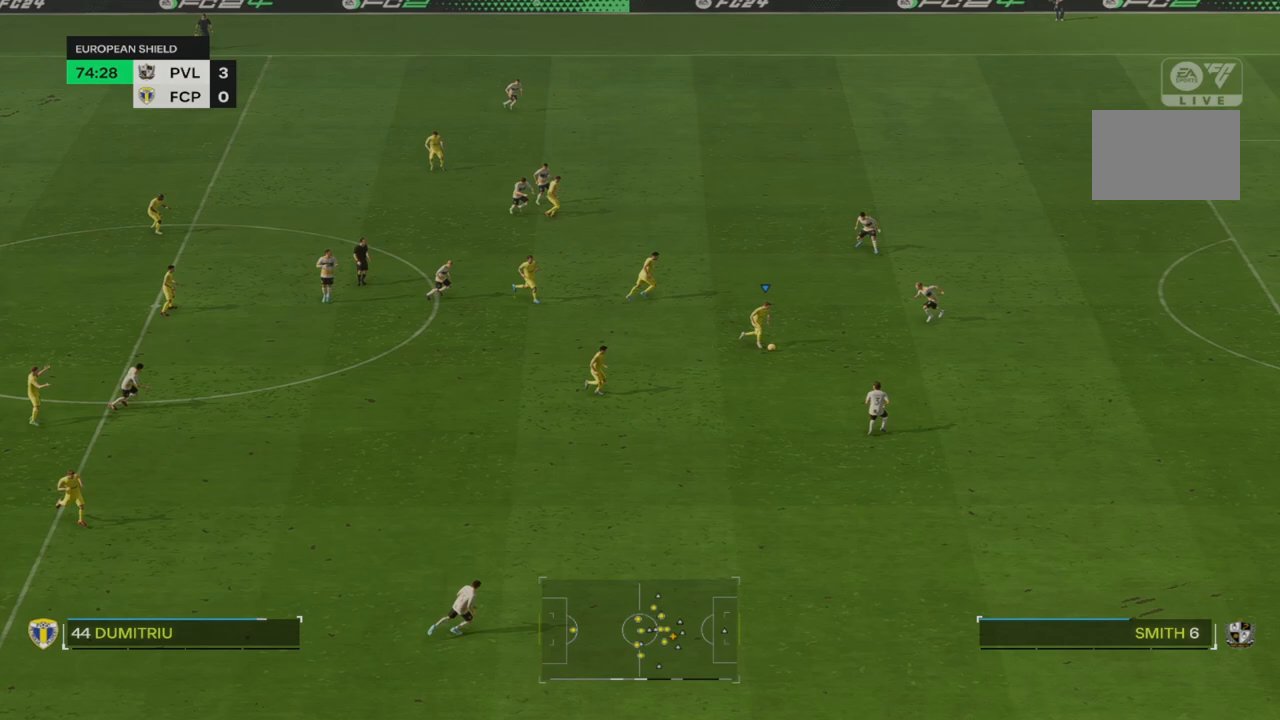
{"dt_ms": 500, "buttons": ["R2"], "left_stick": "down-right", "right_stick": "center", "events": []}
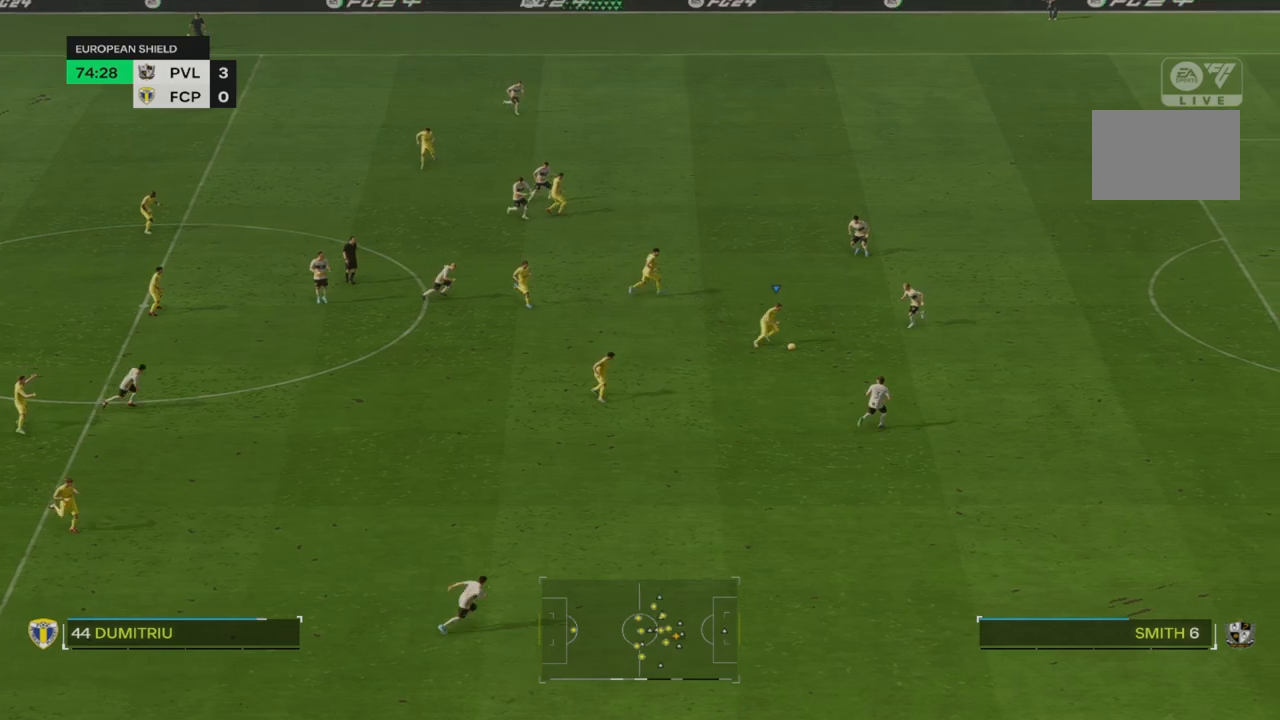
{"dt_ms": 1000, "buttons": ["R2"], "left_stick": "down-right", "right_stick": "center"}
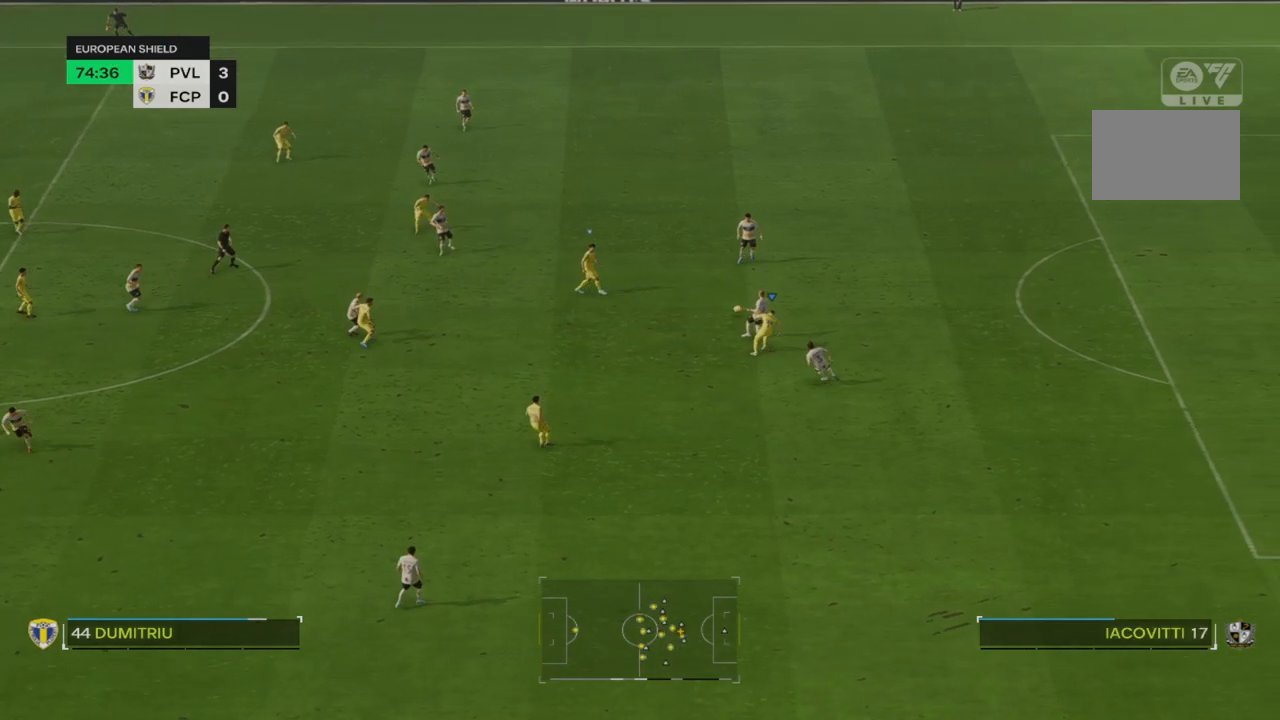
{"dt_ms": 500, "buttons": ["R2"], "left_stick": "right", "right_stick": "center", "events": [[33, "left_stick", "right"]]}